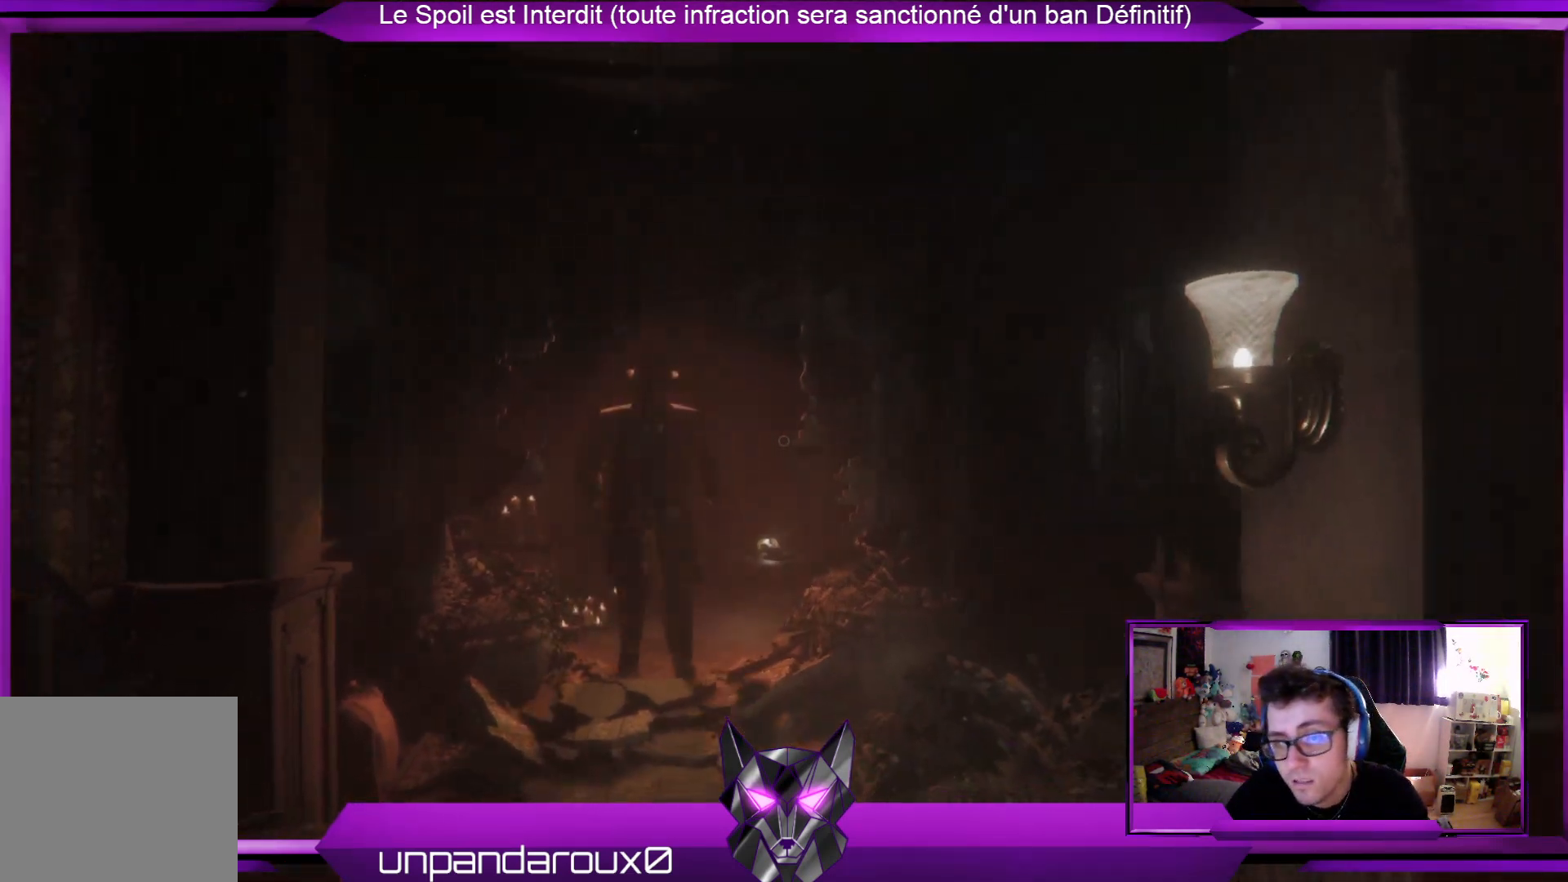
Gameplay with a controller (Xbox layout); each line is a JSON object with the inputs held at the frame after it. "events" lists button and stick changes between this image and that frame as [ms after this image, input, new state], when the widget could be followed in between.
{"buttons": [], "left_stick": "down-right", "right_stick": "right", "events": [[100, "right_stick", "right"], [334, "left_stick", "down-right"]]}
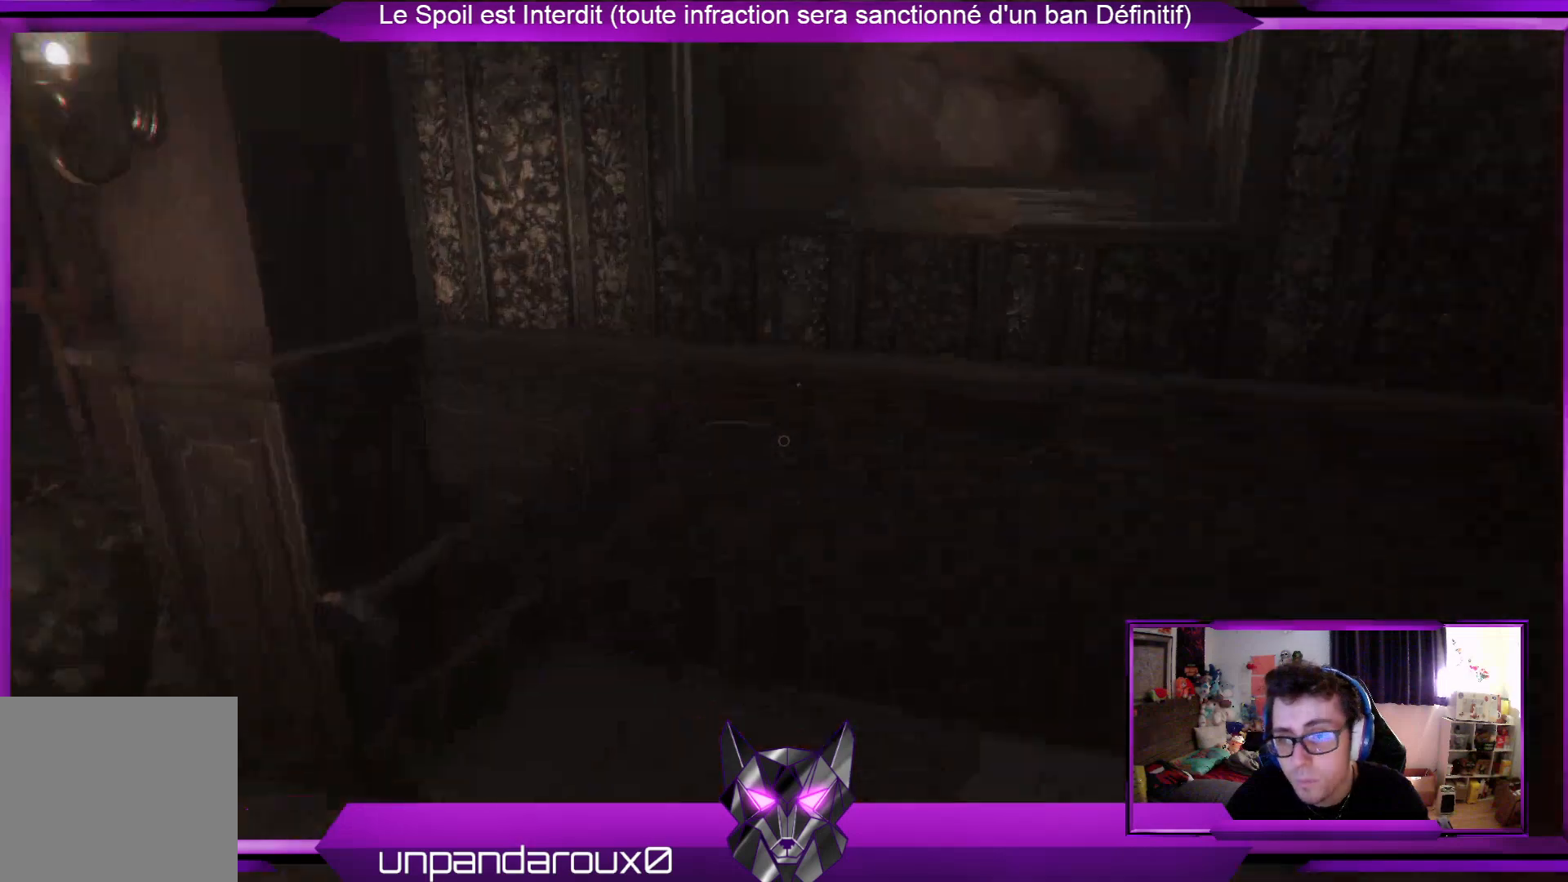
{"buttons": [], "left_stick": "up-right", "right_stick": "center", "events": [[66, "left_stick", "right"], [200, "left_stick", "up-right"], [300, "L3", "down"], [334, "right_stick", "center"], [468, "L3", "up"]]}
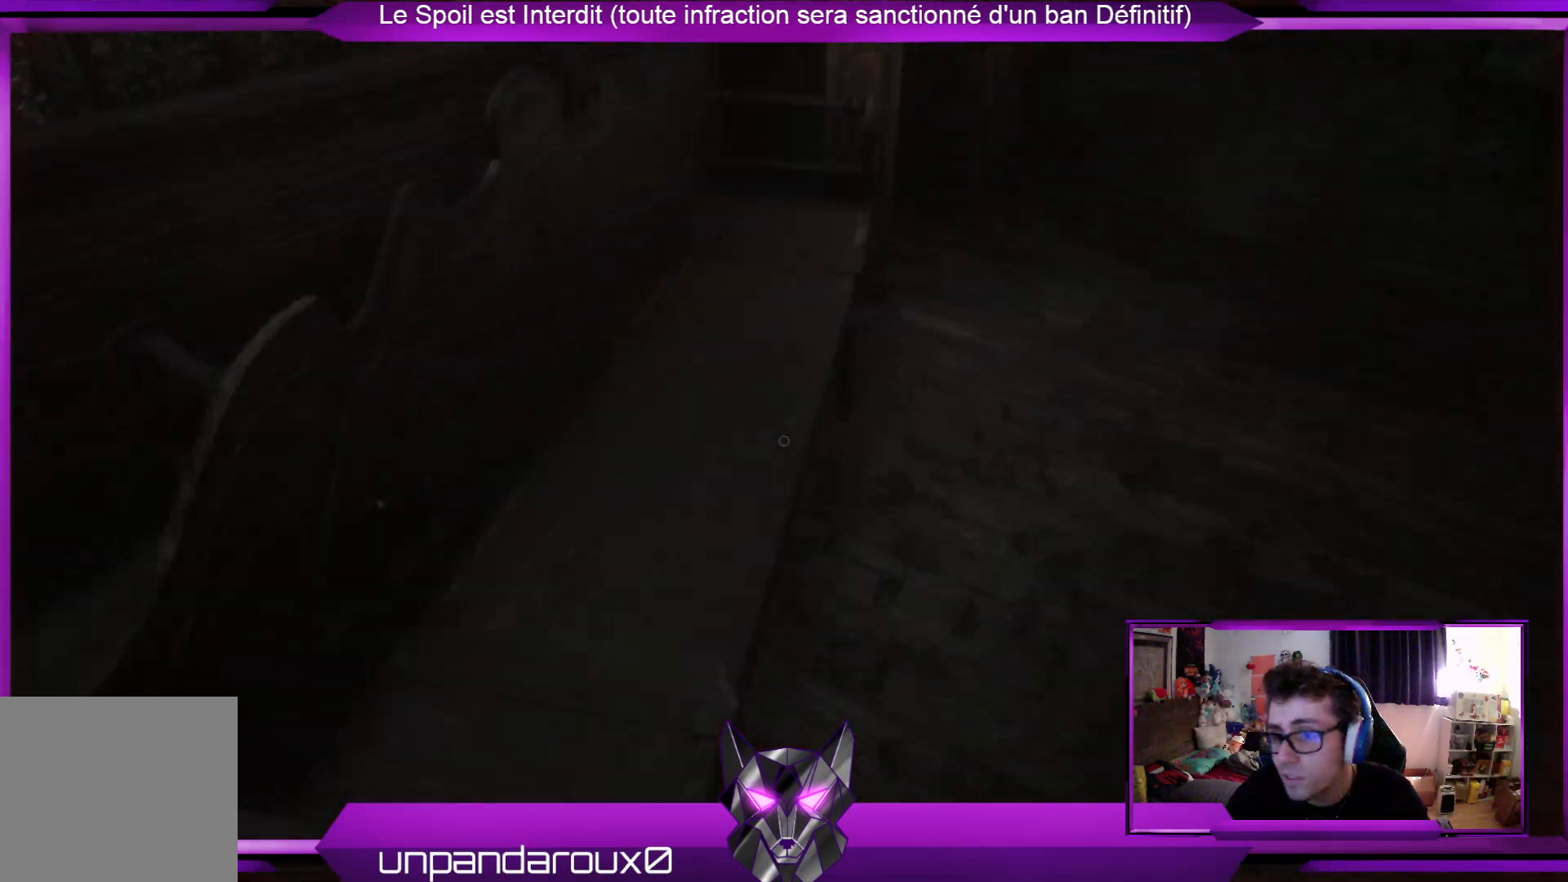
{"buttons": [], "left_stick": "up", "right_stick": "center", "events": [[33, "right_stick", "up-right"], [201, "right_stick", "center"], [501, "left_stick", "up"]]}
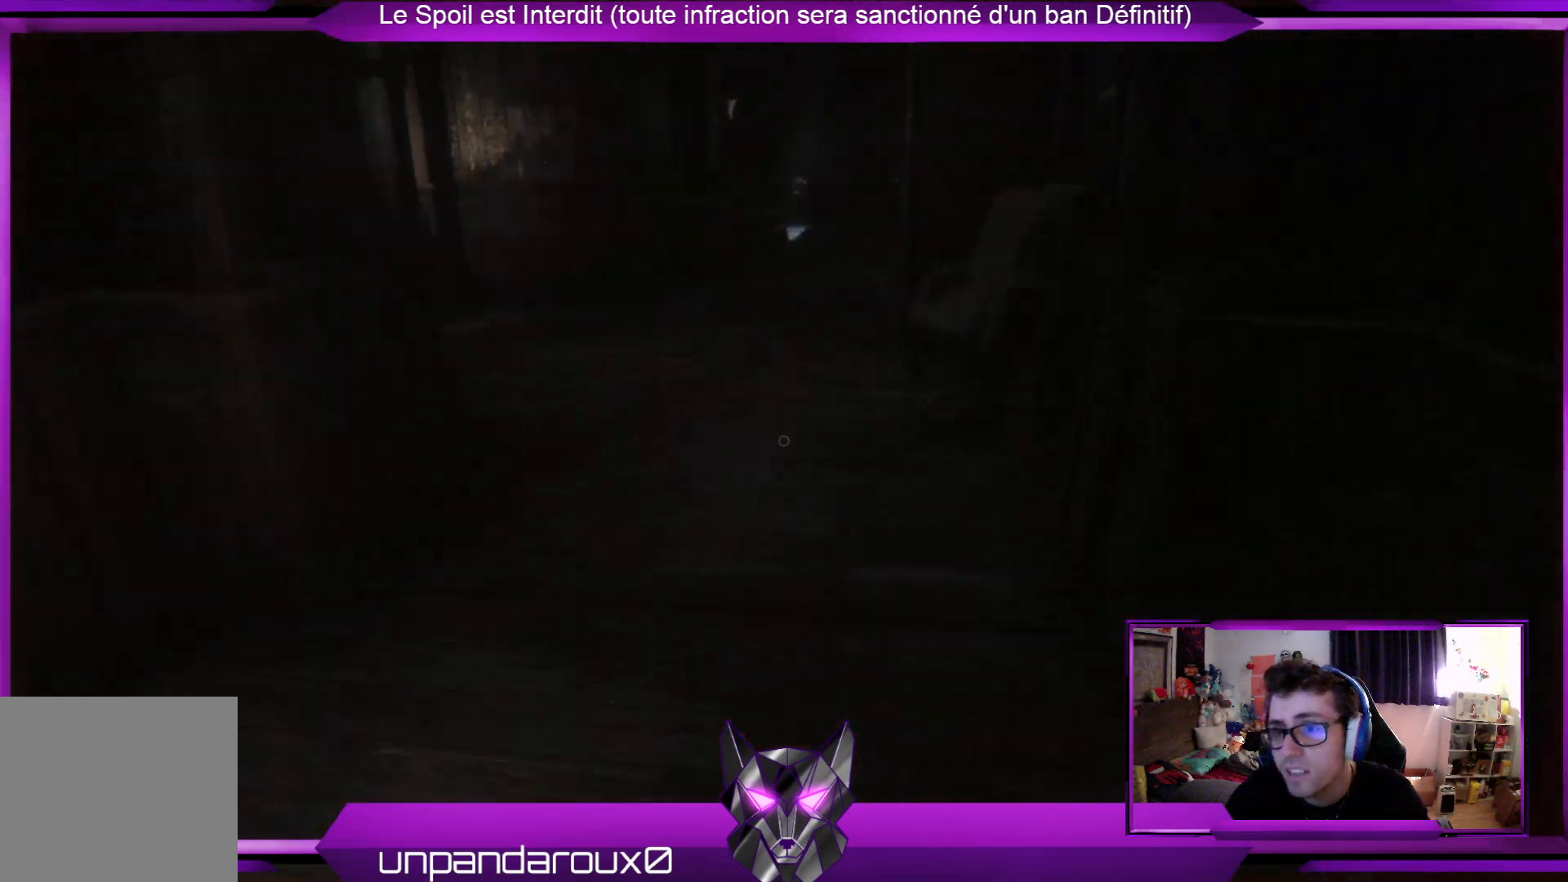
{"buttons": [], "left_stick": "up", "right_stick": "left", "events": [[201, "L2", "down"], [335, "L2", "up"], [368, "right_stick", "left"]]}
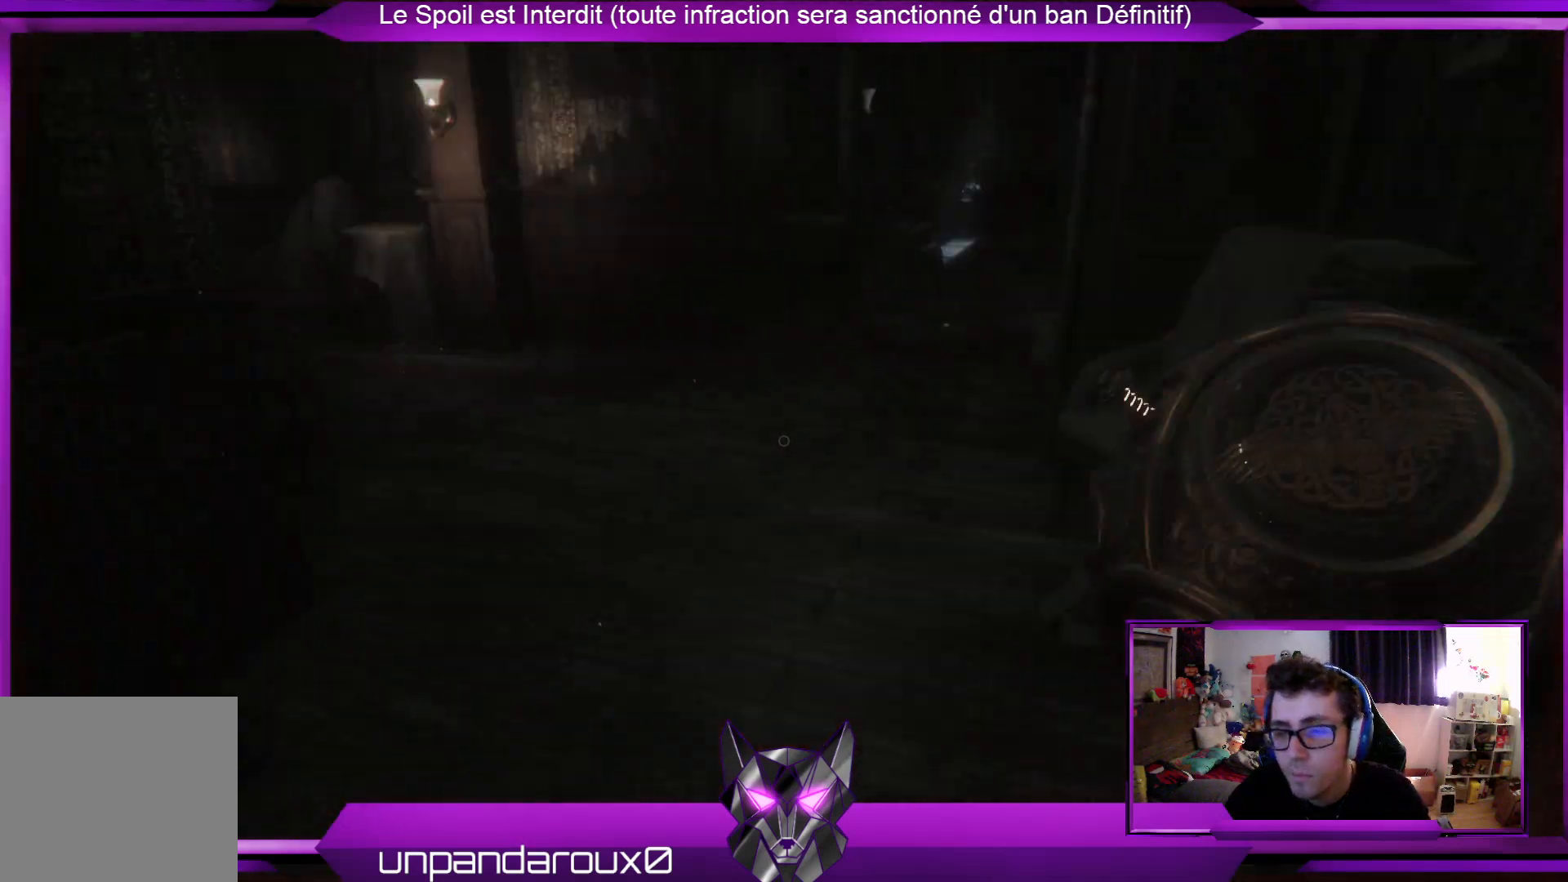
{"buttons": [], "left_stick": "up-right", "right_stick": "center", "events": [[134, "right_stick", "center"], [301, "R2", "down"], [401, "R2", "up"], [468, "left_stick", "up-right"]]}
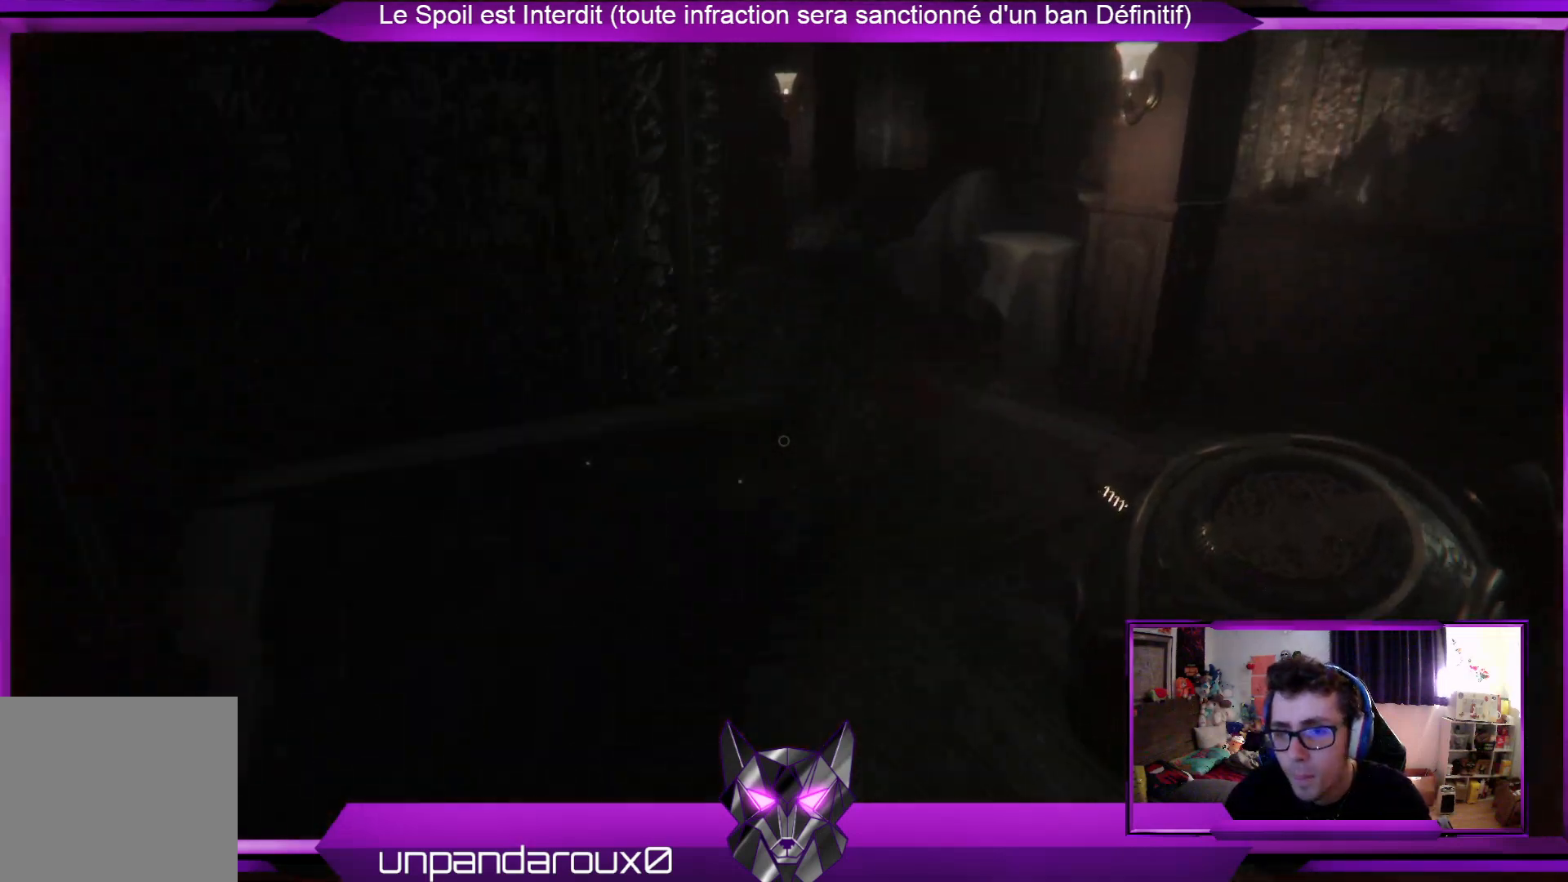
{"buttons": [], "left_stick": "up-right", "right_stick": "center", "events": [[335, "R2", "down"], [468, "R2", "up"]]}
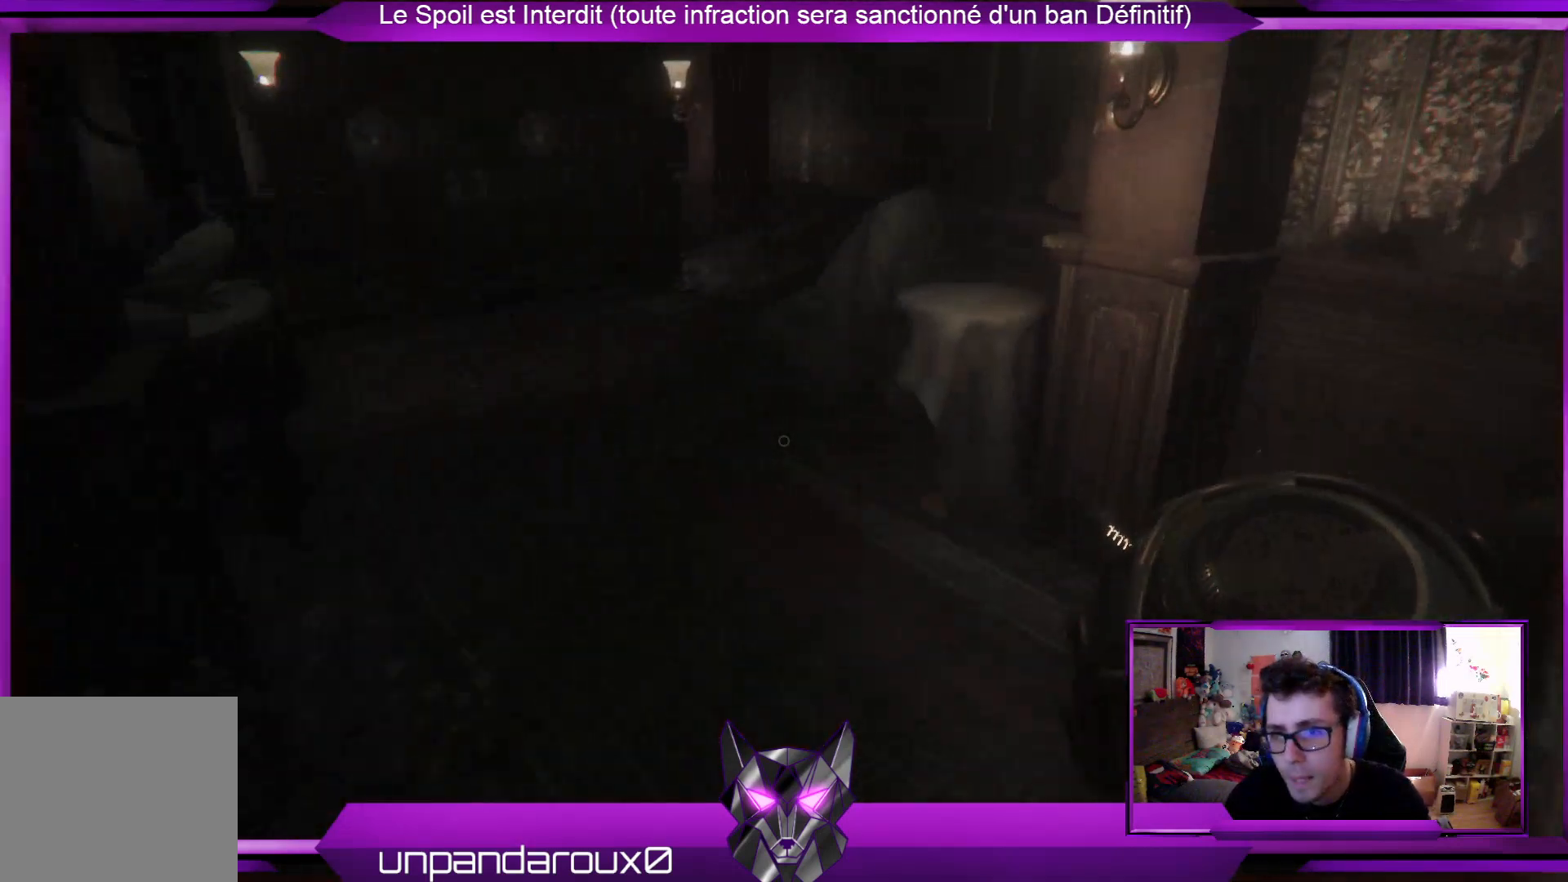
{"buttons": [], "left_stick": "up", "right_stick": "center", "events": [[67, "left_stick", "up"], [234, "R2", "down"], [367, "R2", "up"]]}
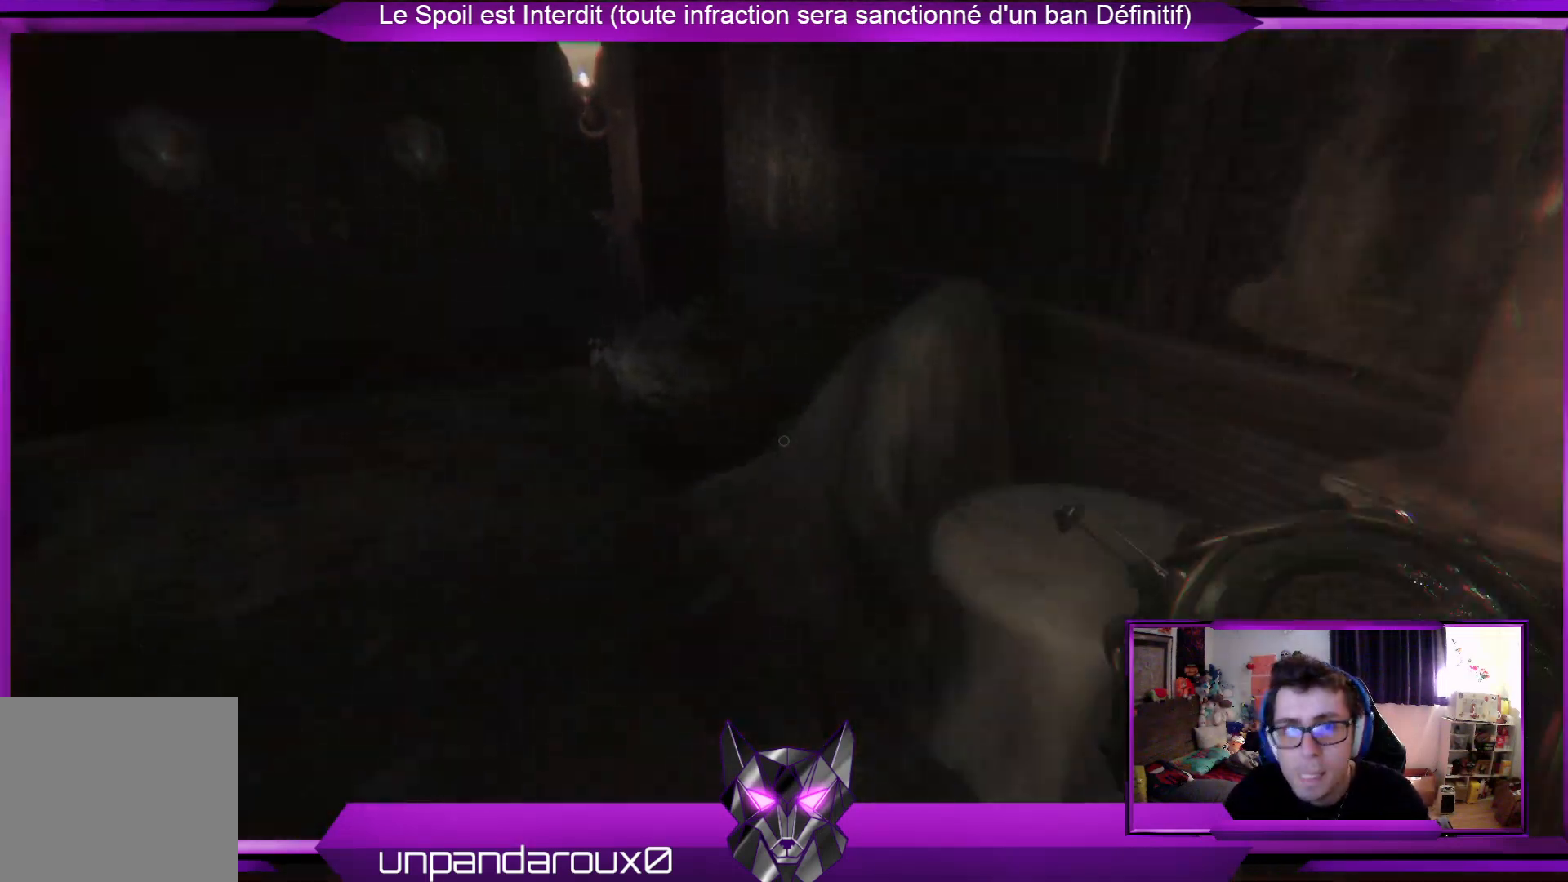
{"buttons": [], "left_stick": "up", "right_stick": "center", "events": [[100, "right_stick", "left"], [268, "right_stick", "center"]]}
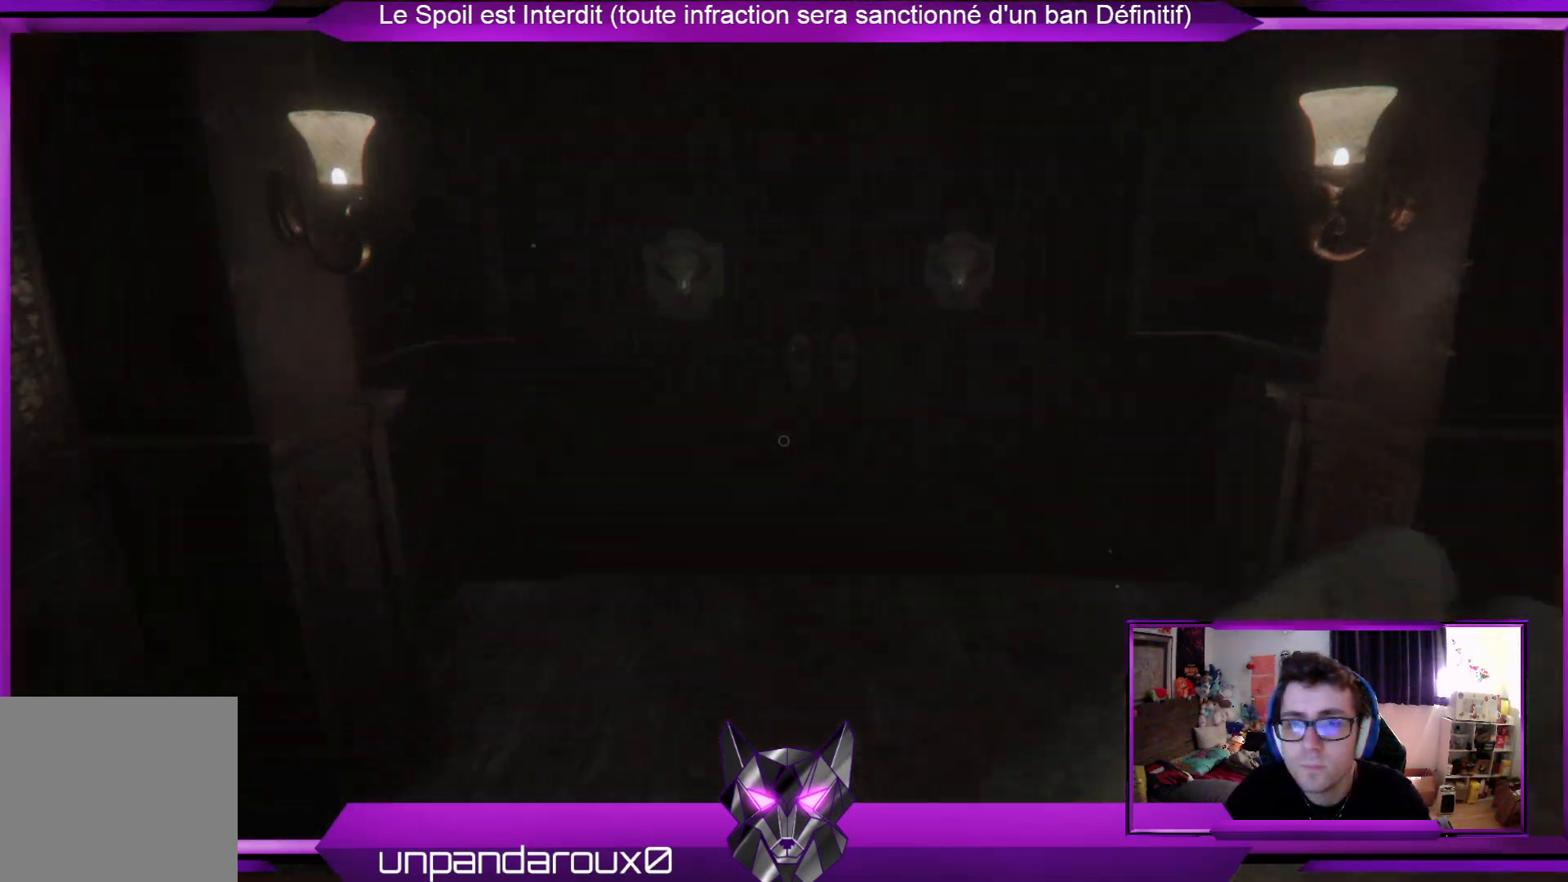
{"buttons": [], "left_stick": "up", "right_stick": "down", "events": [[435, "right_stick", "down"]]}
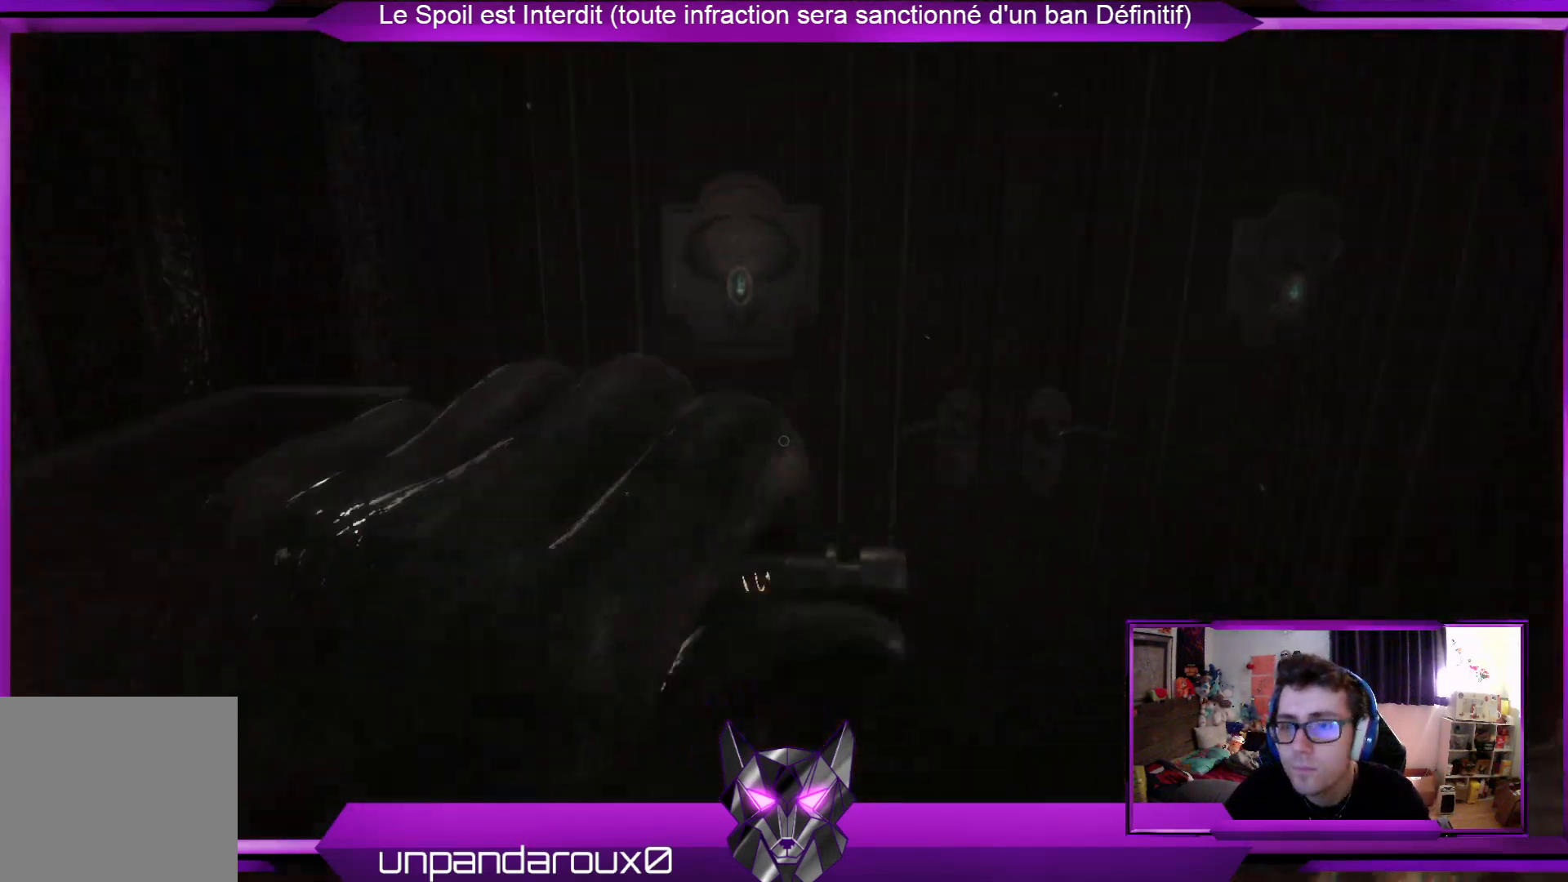
{"buttons": ["A"], "left_stick": "center", "right_stick": "center", "events": [[100, "right_stick", "center"], [434, "A", "down"], [434, "left_stick", "center"]]}
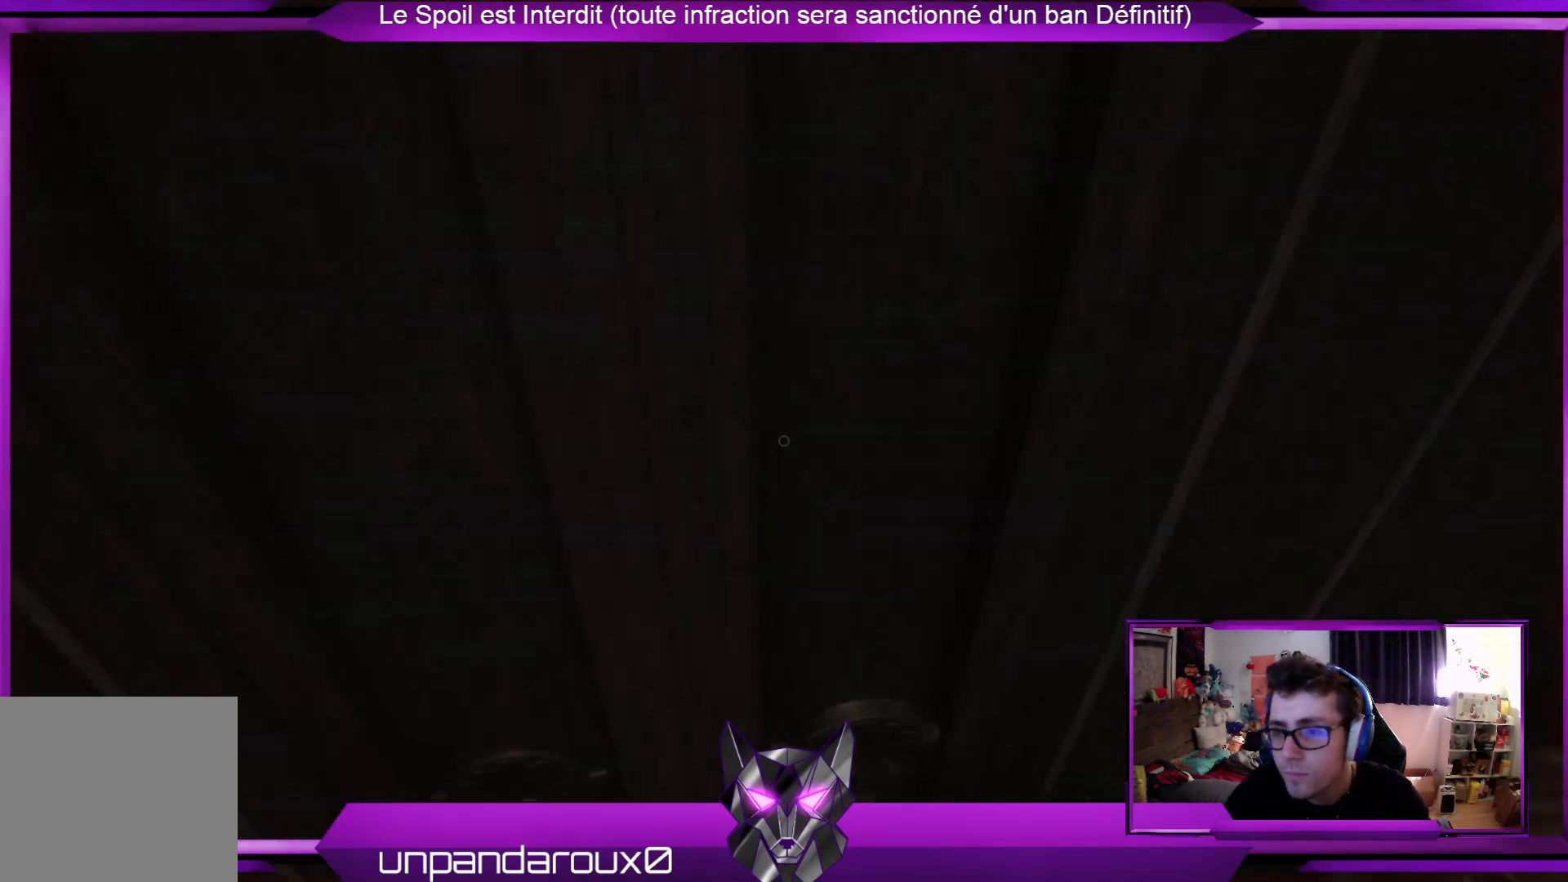
{"buttons": [], "left_stick": "down-right", "right_stick": "right", "events": [[33, "A", "up"], [167, "left_stick", "down-right"], [501, "right_stick", "right"]]}
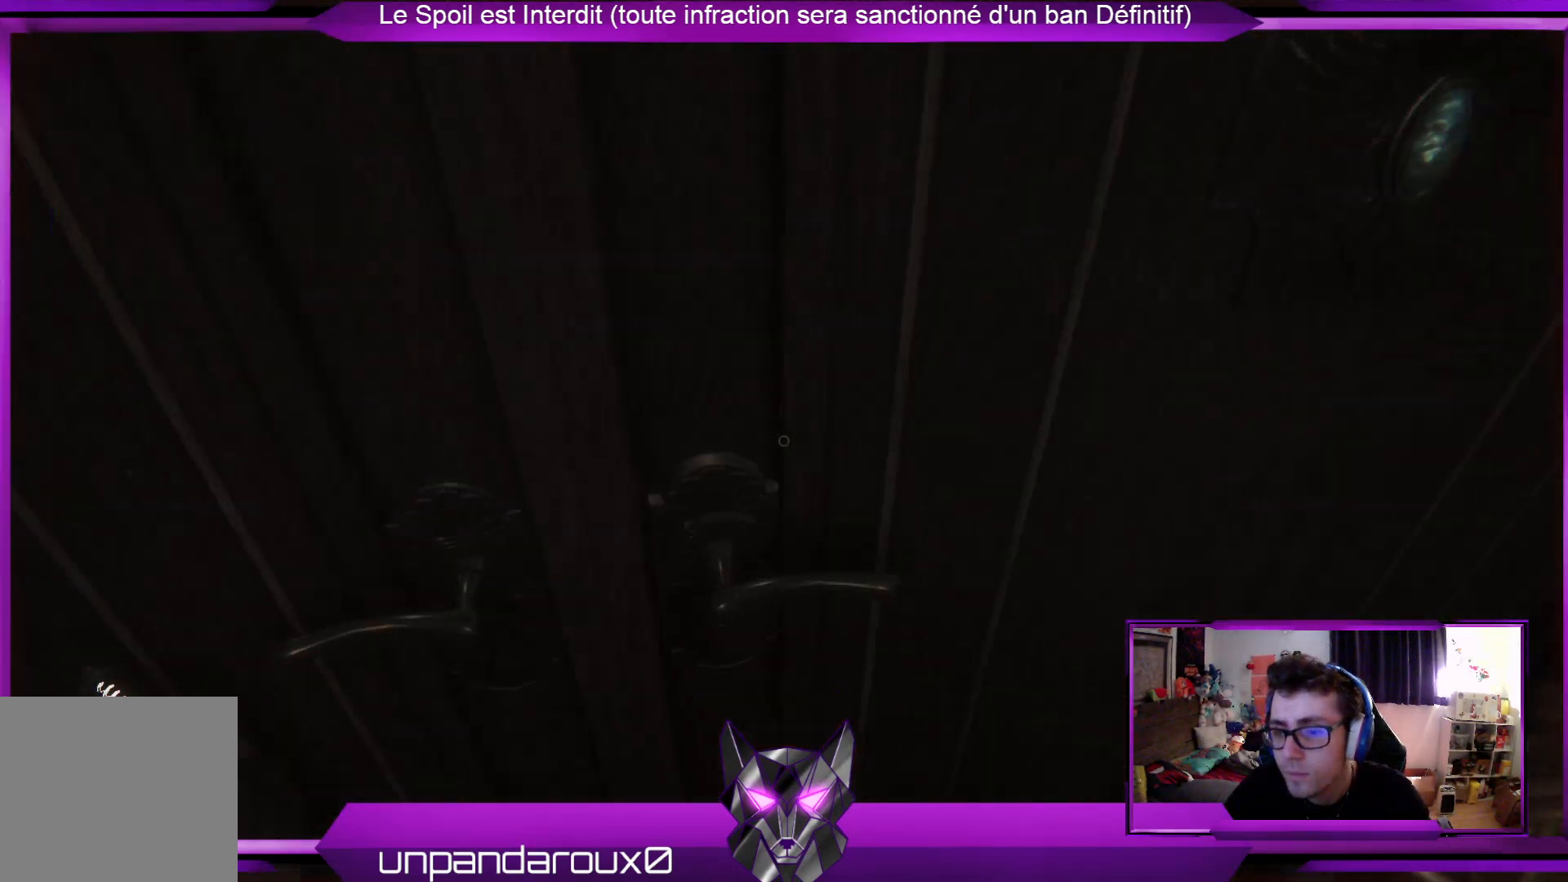
{"buttons": ["L3"], "left_stick": "up-right", "right_stick": "right", "events": [[234, "left_stick", "right"], [368, "left_stick", "up-right"], [435, "L3", "down"]]}
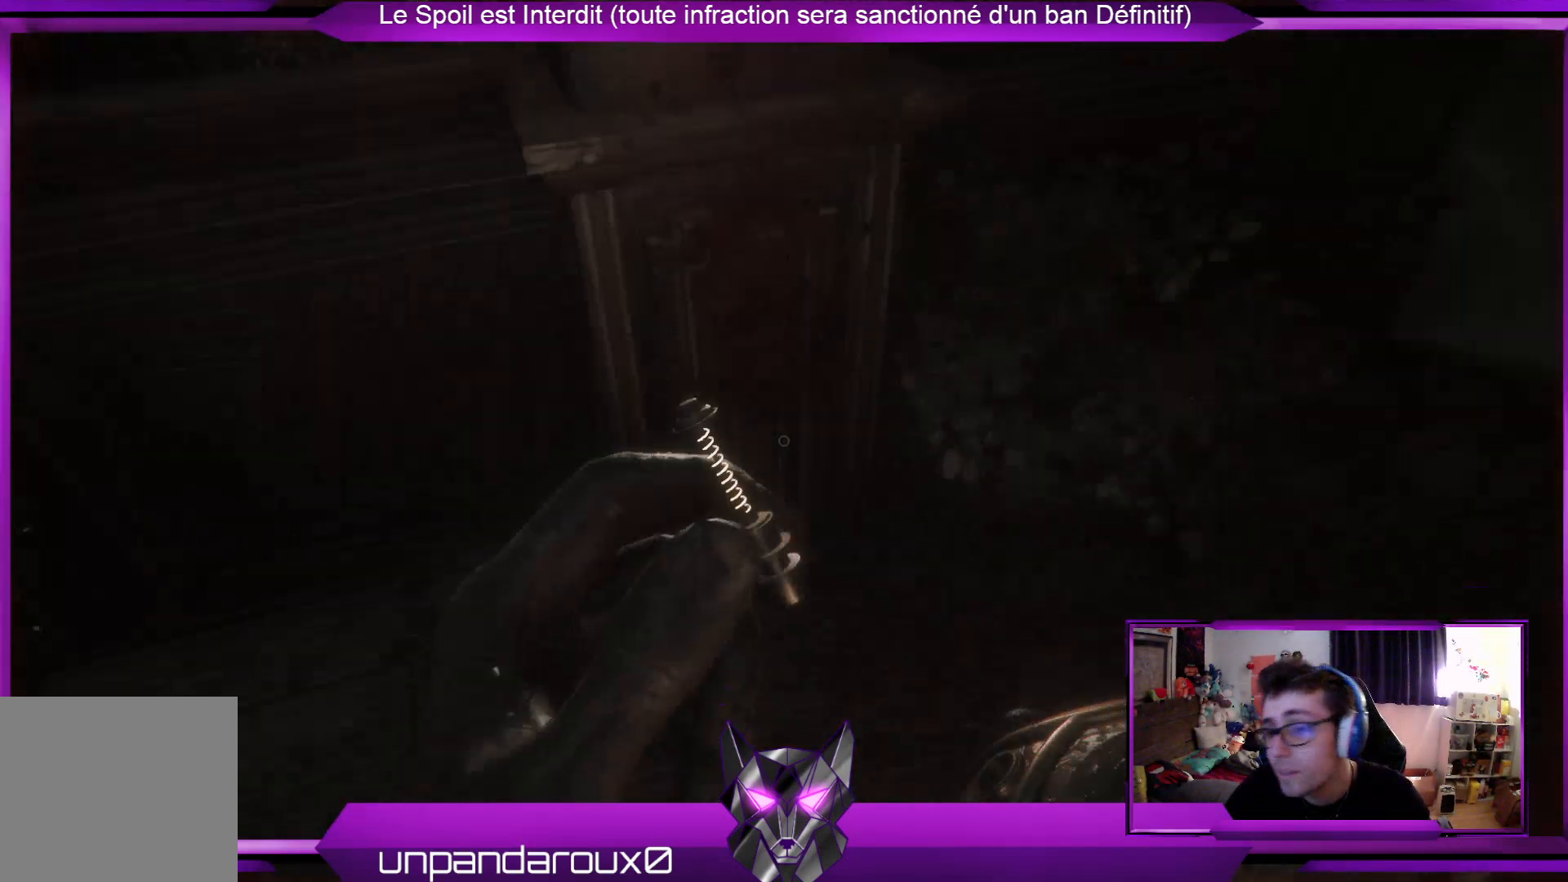
{"buttons": [], "left_stick": "up", "right_stick": "center", "events": [[67, "L3", "up"], [267, "right_stick", "center"], [334, "left_stick", "up"]]}
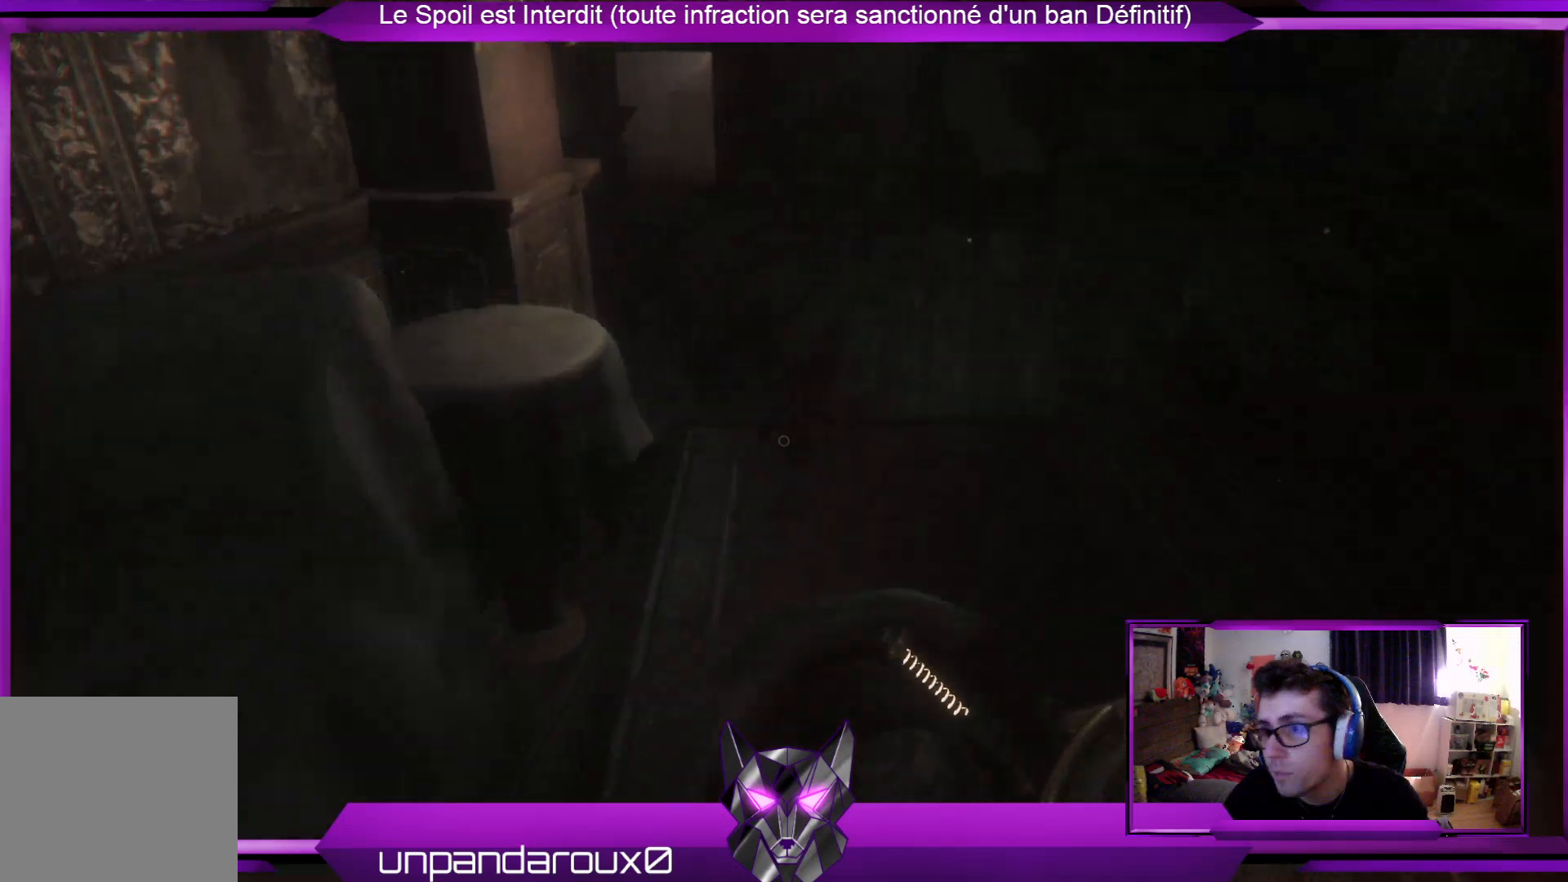
{"buttons": [], "left_stick": "up", "right_stick": "right", "events": [[468, "right_stick", "right"]]}
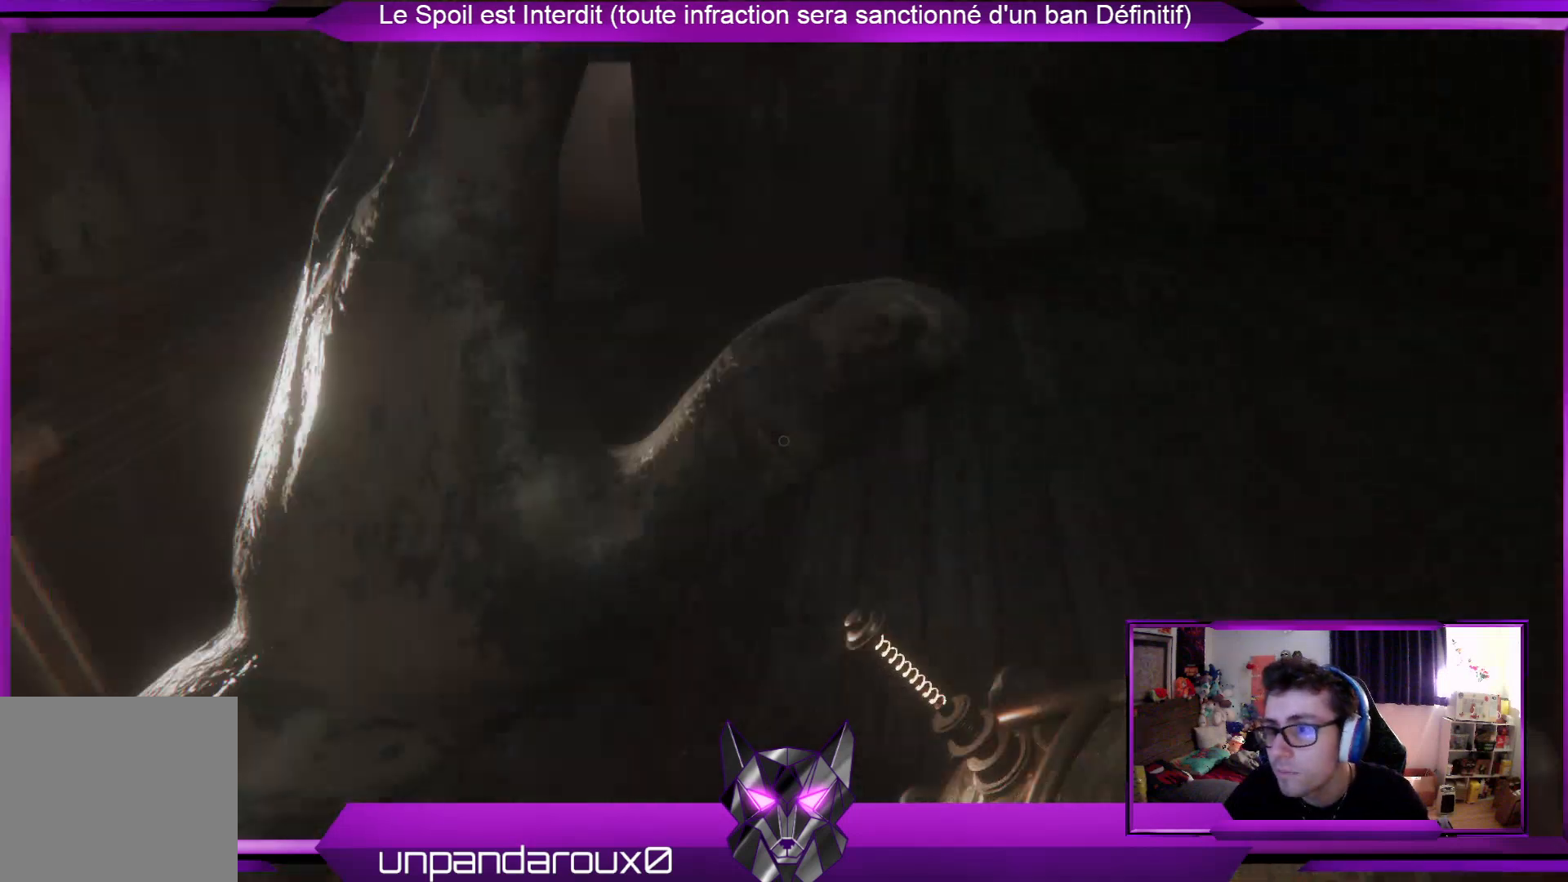
{"buttons": [], "left_stick": "up-left", "right_stick": "center", "events": [[100, "left_stick", "up-left"], [200, "right_stick", "center"]]}
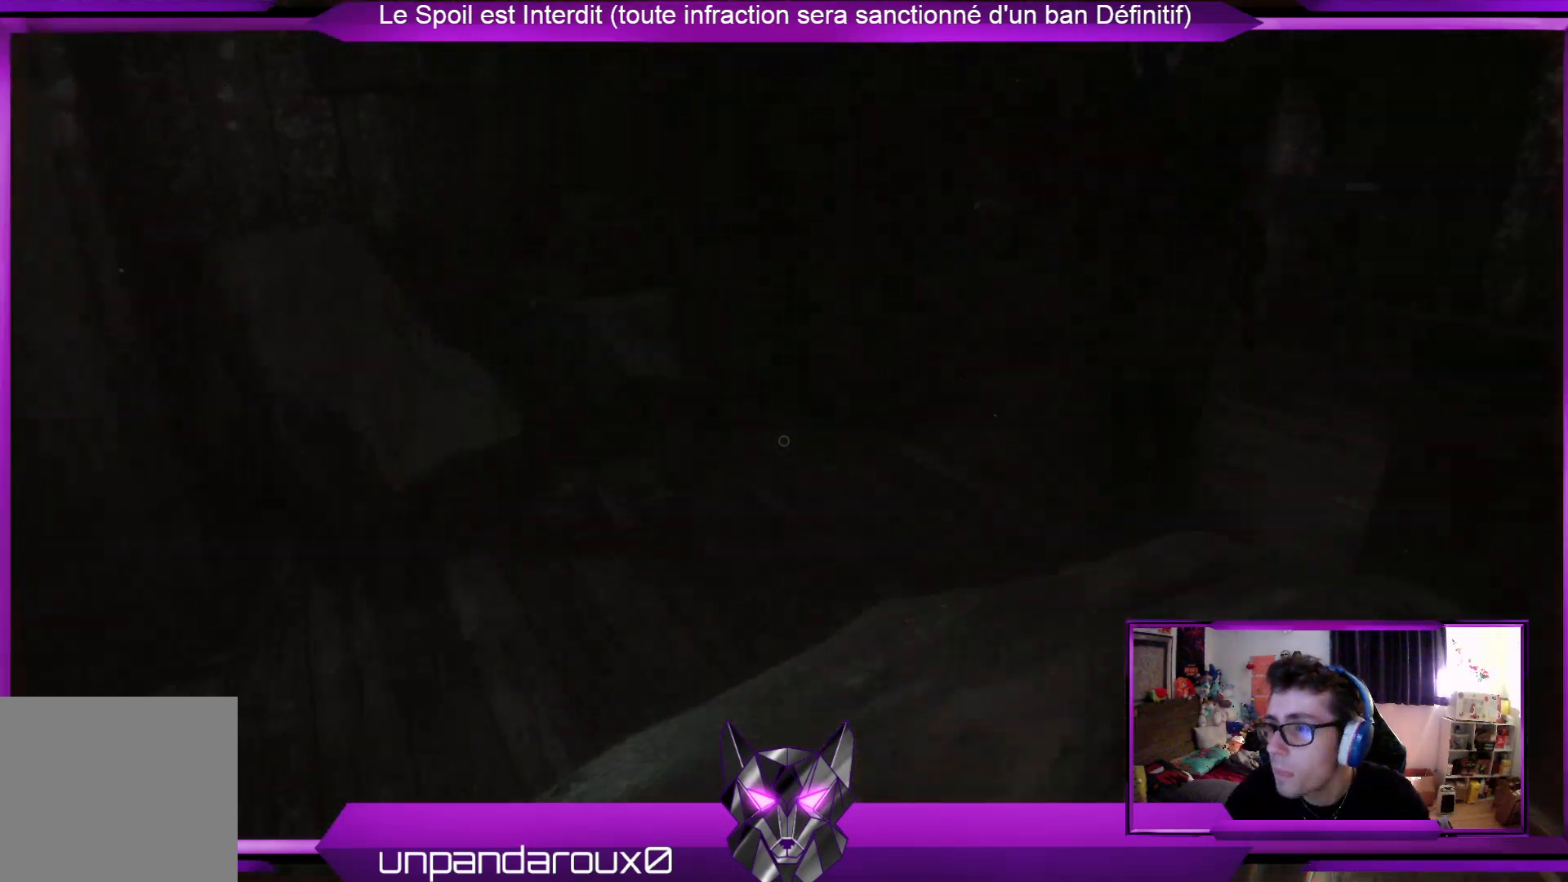
{"buttons": ["L3"], "left_stick": "up-left", "right_stick": "left", "events": [[67, "right_stick", "left"], [267, "L3", "down"]]}
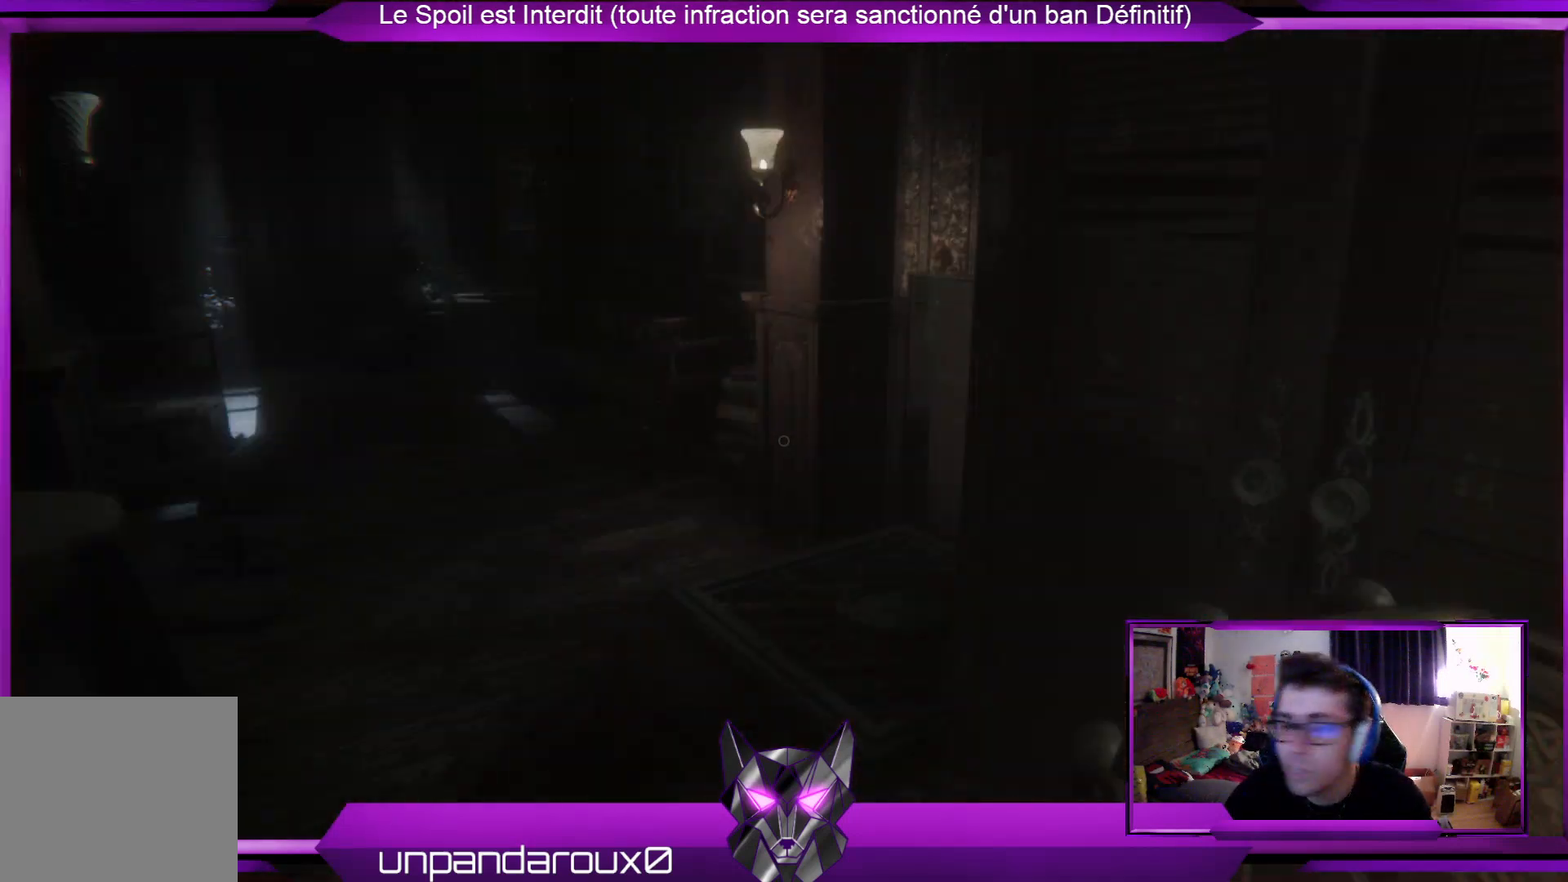
{"buttons": ["L3"], "left_stick": "up", "right_stick": "center", "events": [[34, "L3", "up"], [101, "right_stick", "center"], [201, "left_stick", "up"], [468, "L3", "down"]]}
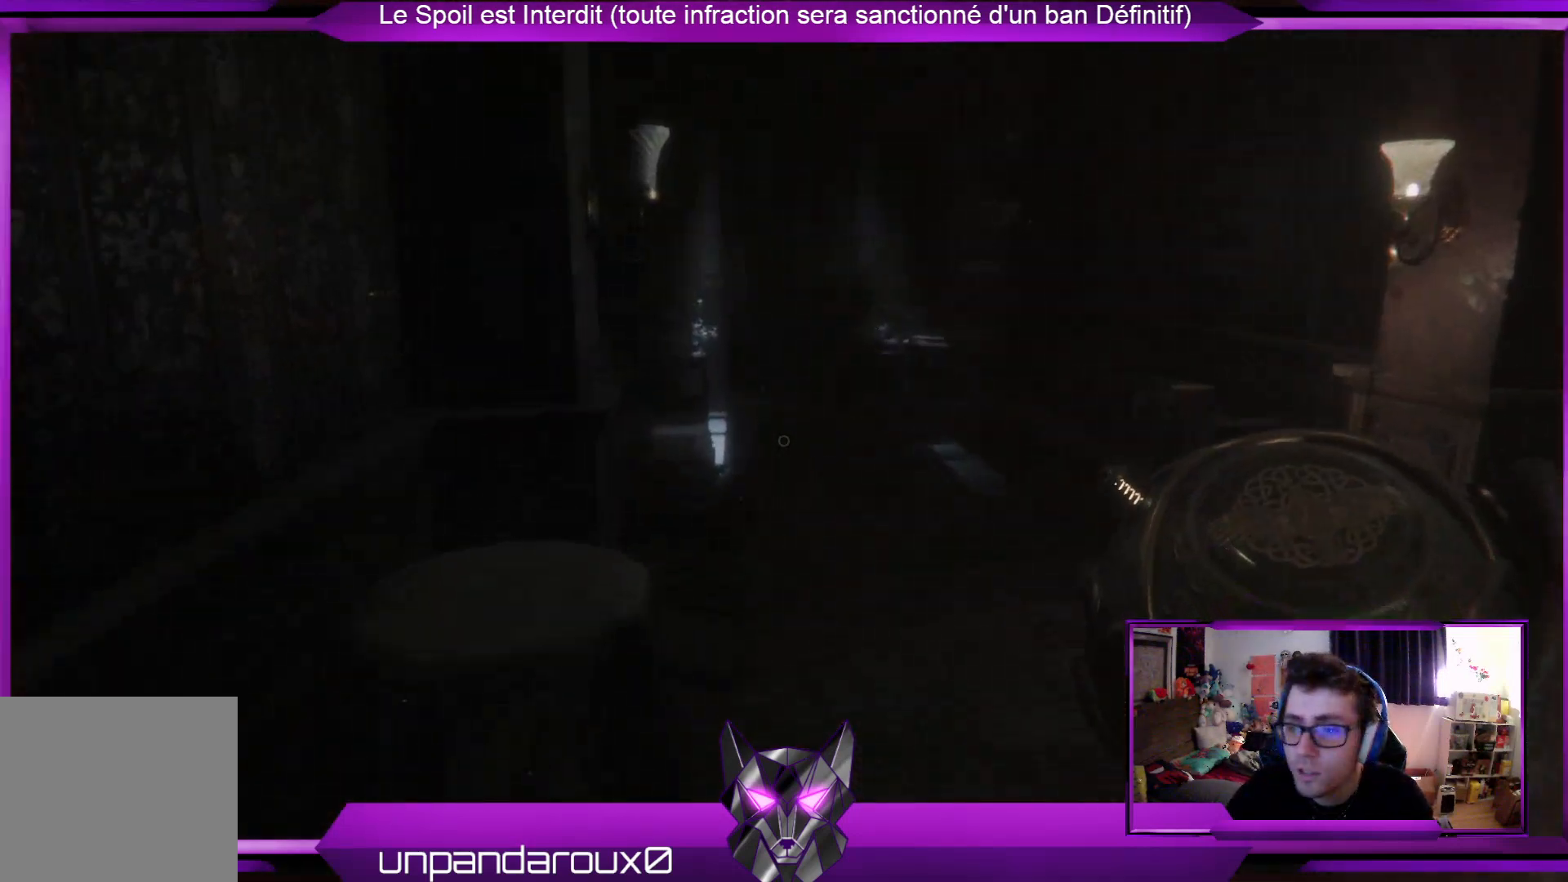
{"buttons": [], "left_stick": "up", "right_stick": "center", "events": [[167, "L3", "up"]]}
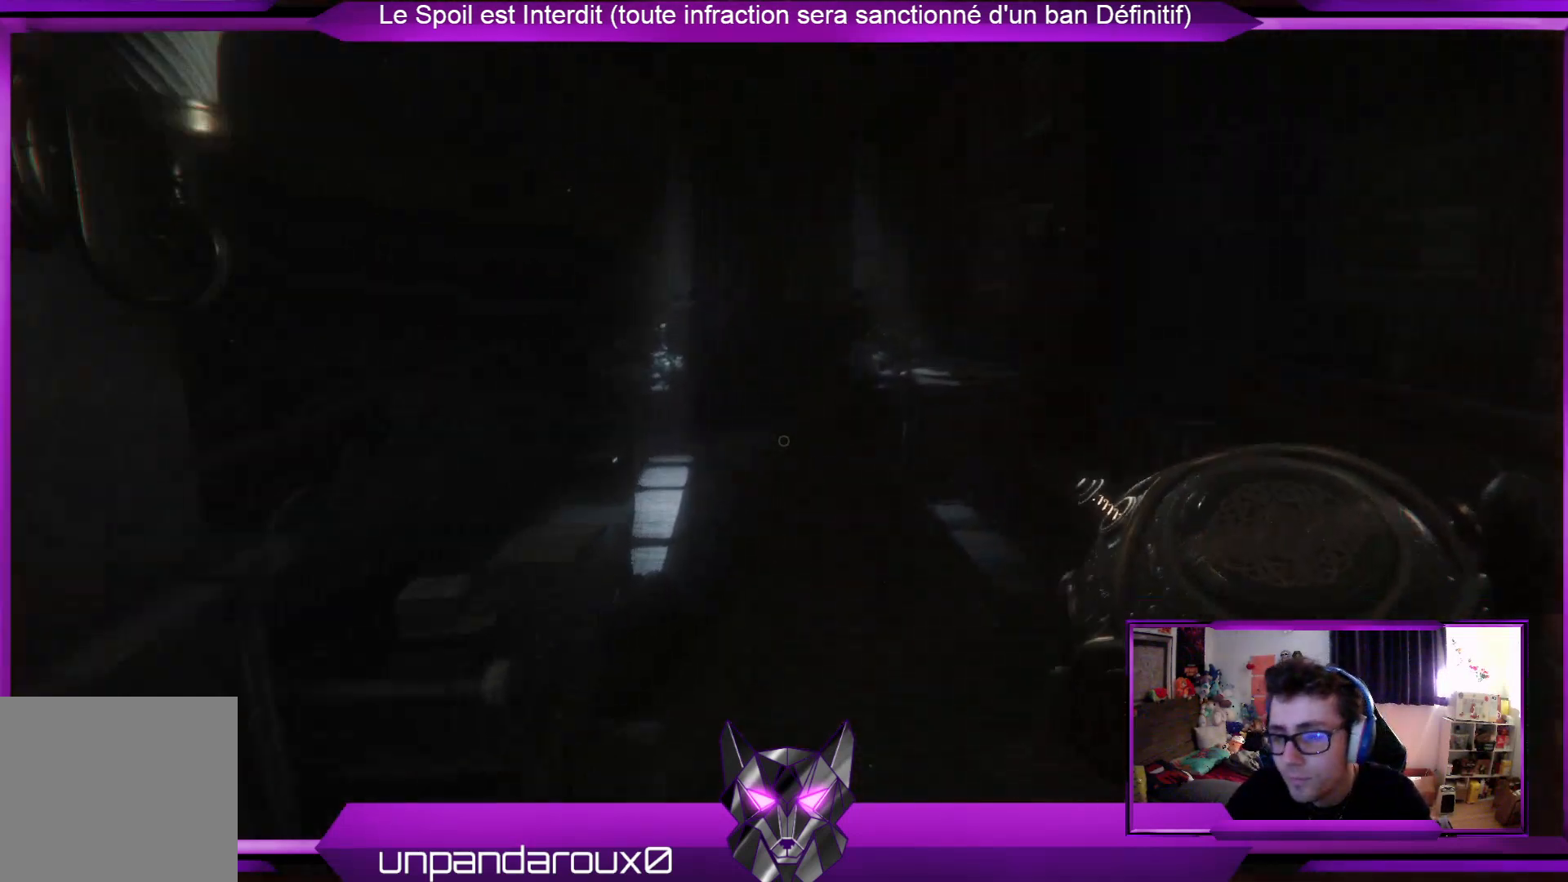
{"buttons": [], "left_stick": "up", "right_stick": "left", "events": [[401, "right_stick", "left"]]}
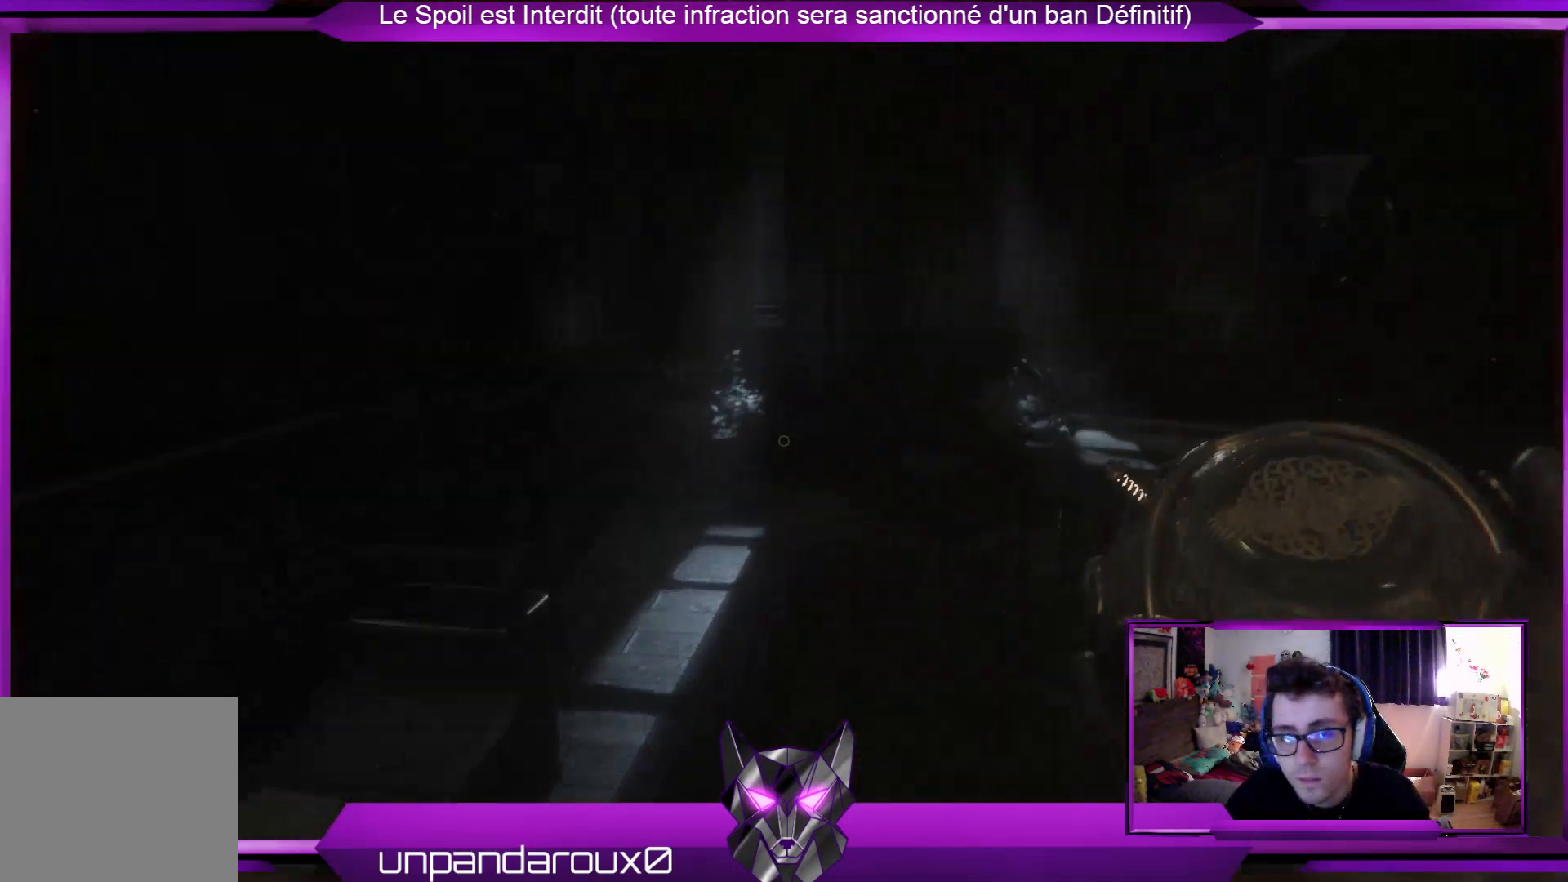
{"buttons": [], "left_stick": "center", "right_stick": "center", "events": [[33, "right_stick", "center"], [167, "START", "down"], [167, "left_stick", "center"], [301, "START", "up"]]}
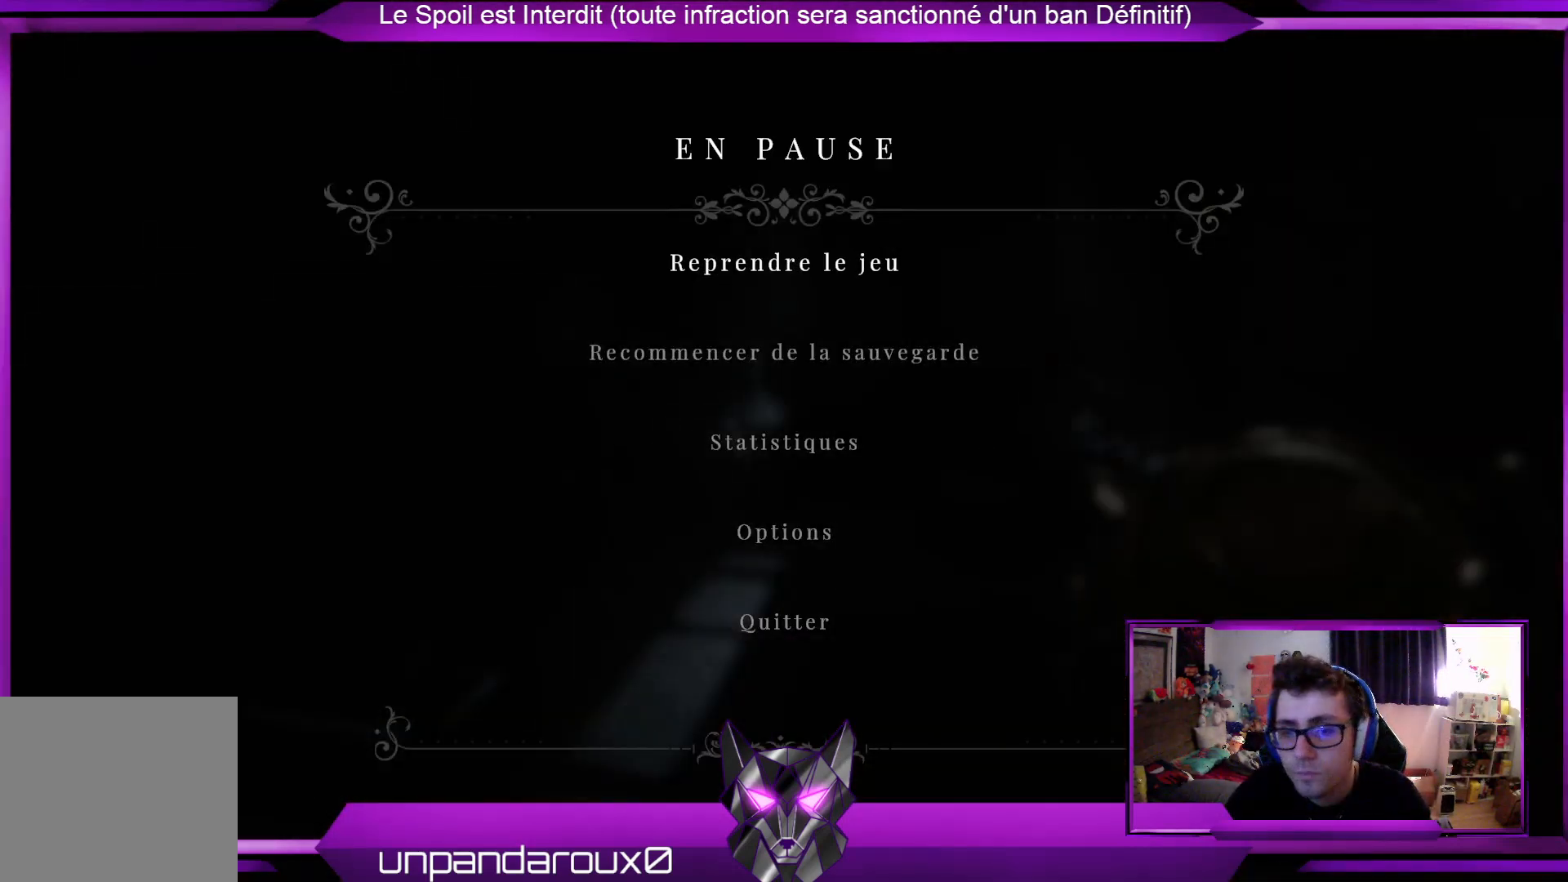
{"buttons": [], "left_stick": "center", "right_stick": "center", "events": []}
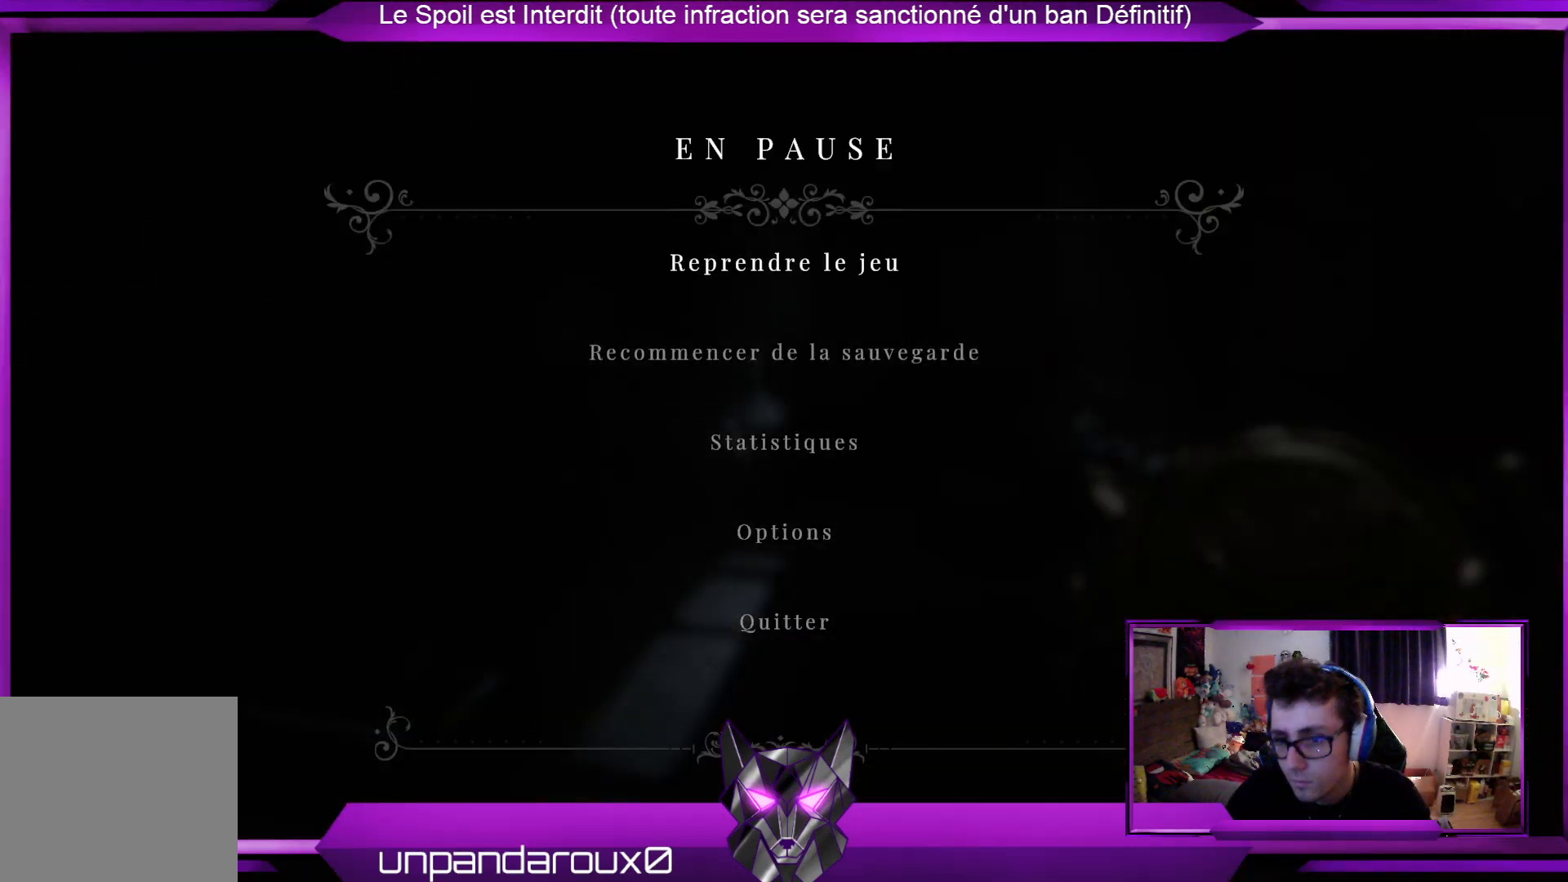
{"buttons": ["A"], "left_stick": "center", "right_stick": "center", "events": [[234, "left_stick", "down"], [468, "A", "down"], [468, "left_stick", "center"]]}
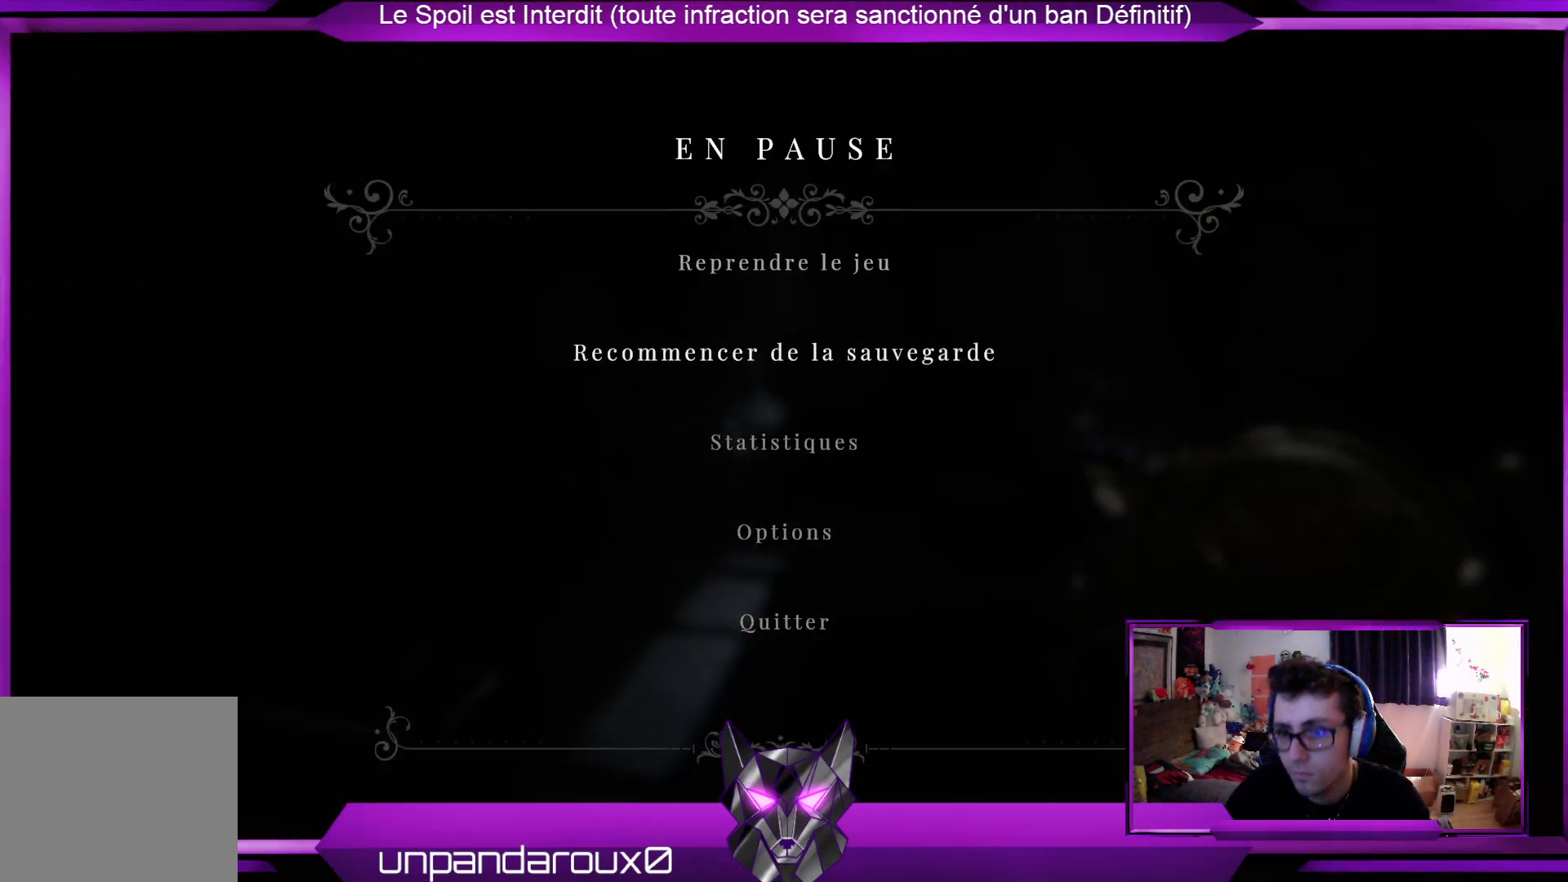
{"buttons": [], "left_stick": "center", "right_stick": "center", "events": [[100, "A", "up"]]}